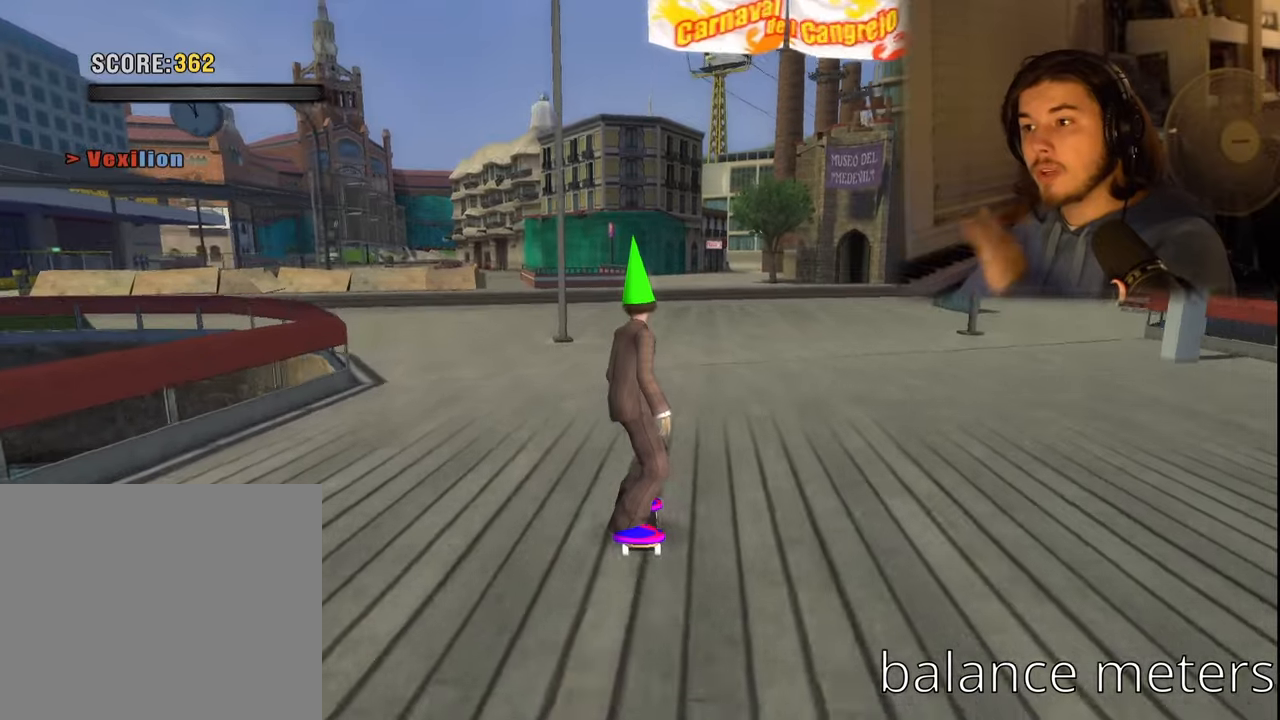
Gameplay with a controller (PlayStation layout); each line is a JSON object with the inputs held at the frame after it. "events" lists button and stick changes between this image and that frame as [ms after this image, input, new state], when the widget could be followed in between.
{"buttons": [], "left_stick": "center", "right_stick": "center", "events": []}
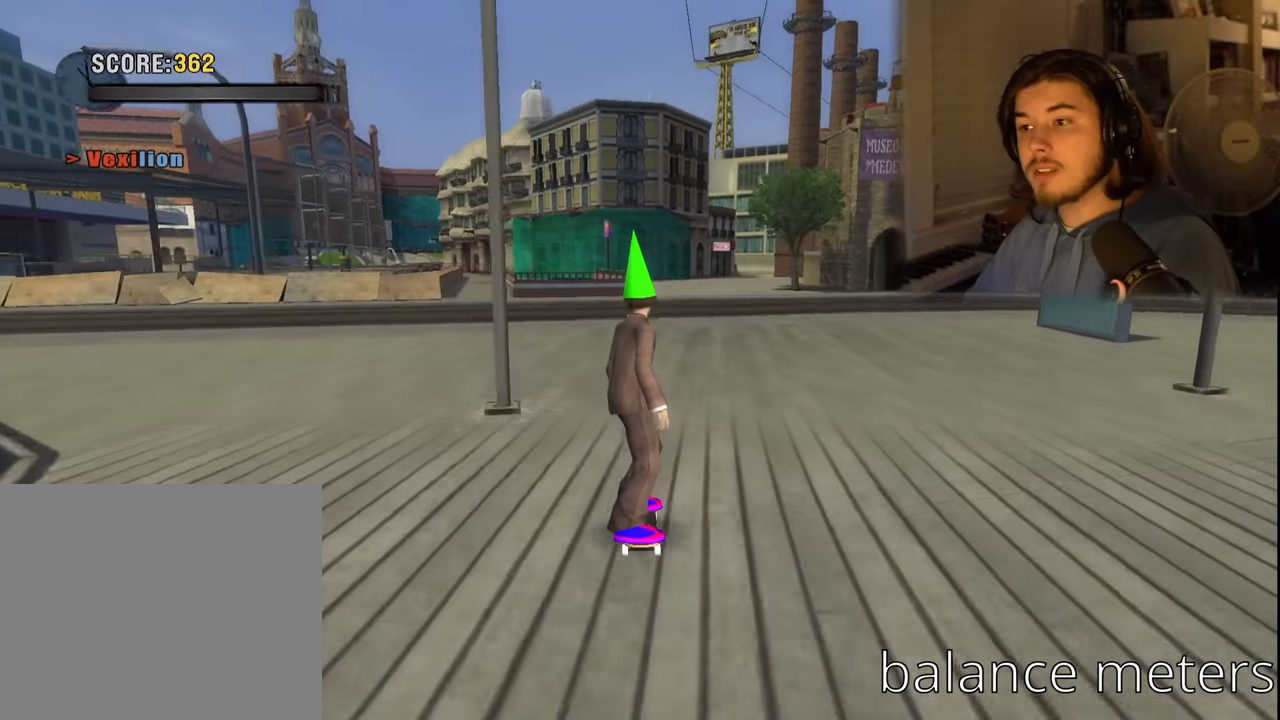
{"buttons": [], "left_stick": "center", "right_stick": "center", "events": [[300, "DPAD_LEFT", "down"], [450, "DPAD_LEFT", "up"]]}
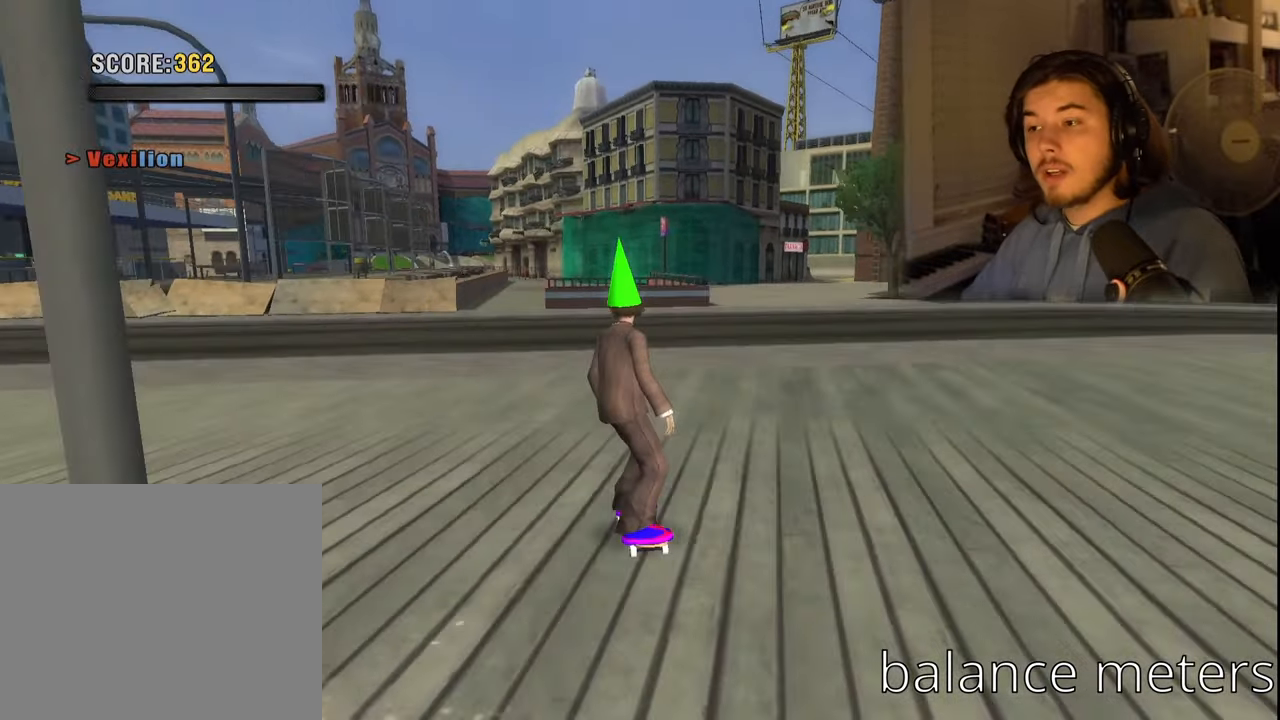
{"buttons": [], "left_stick": "center", "right_stick": "center", "events": []}
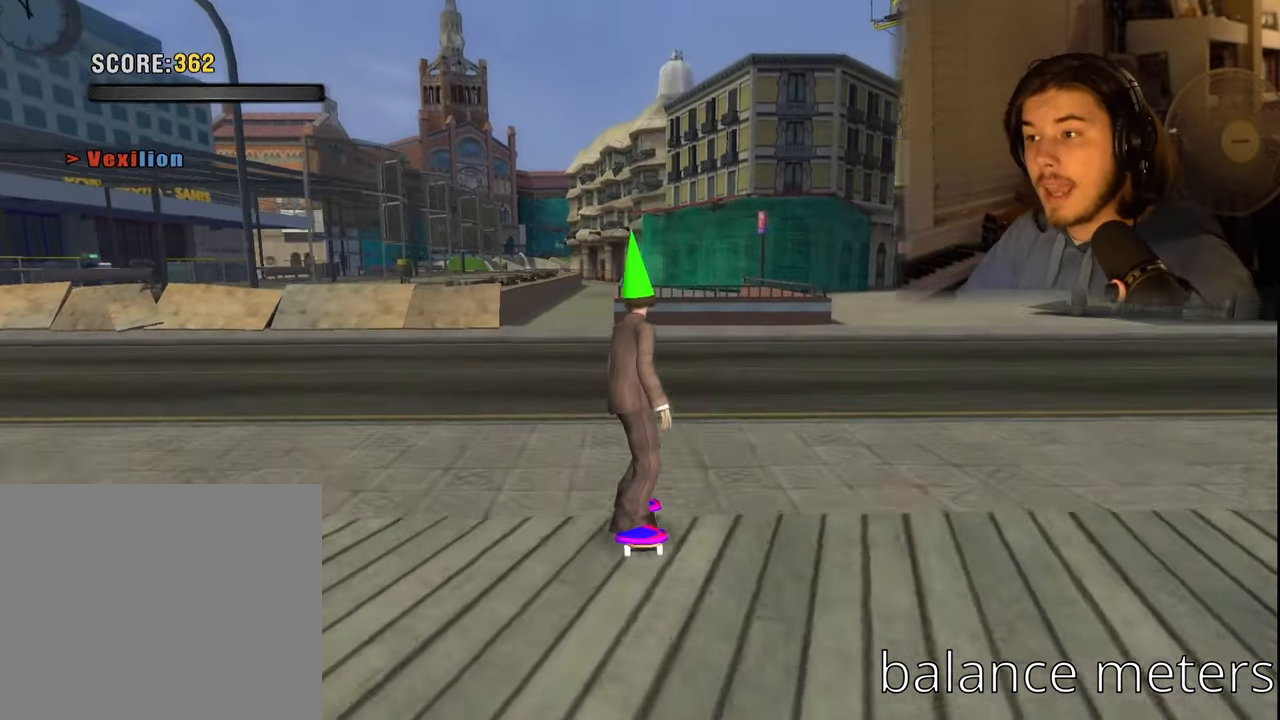
{"buttons": [], "left_stick": "center", "right_stick": "center", "events": [[116, "DPAD_LEFT", "down"], [200, "DPAD_LEFT", "up"]]}
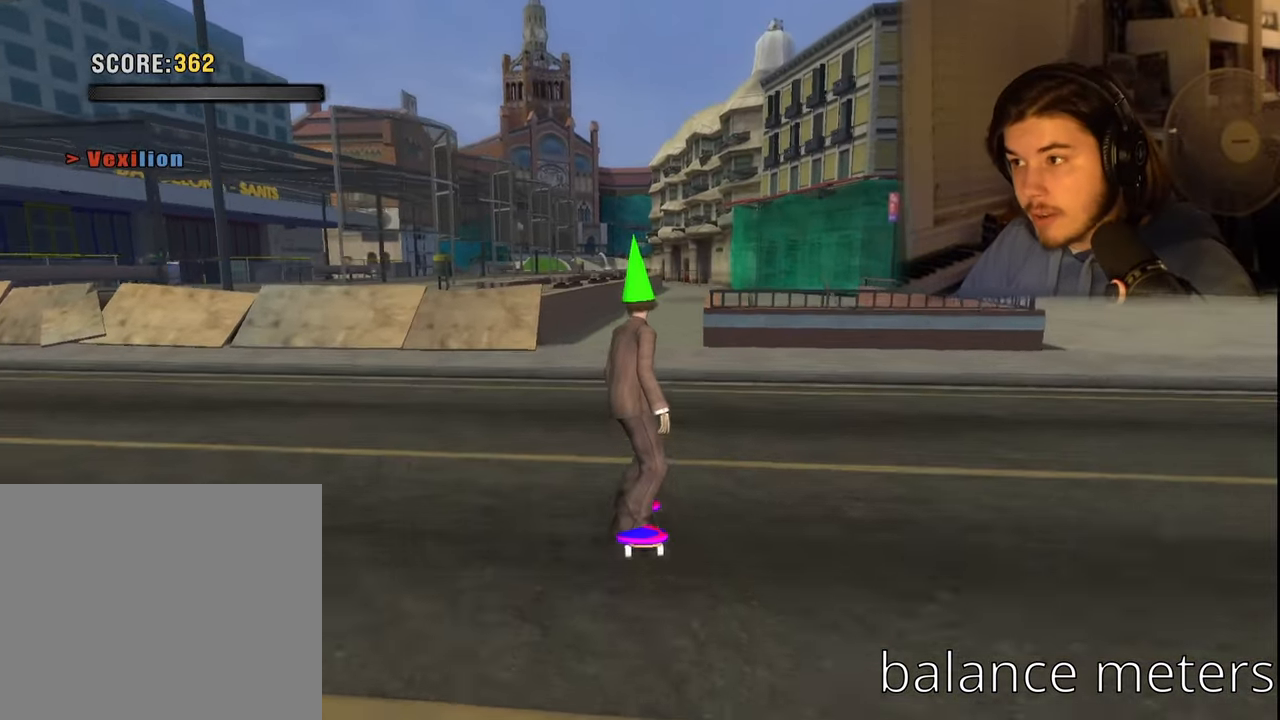
{"buttons": [], "left_stick": "center", "right_stick": "center", "events": [[183, "DPAD_LEFT", "down"], [266, "DPAD_LEFT", "up"], [433, "CROSS", "down"], [483, "CROSS", "up"]]}
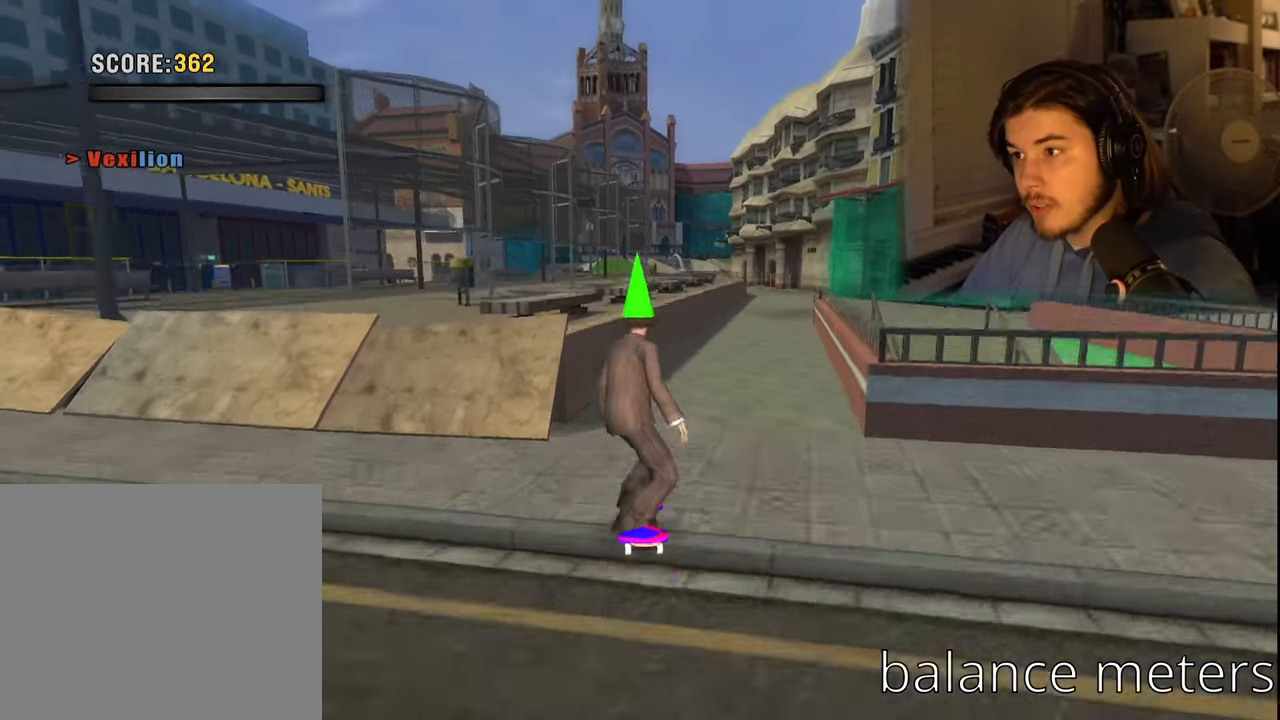
{"buttons": ["CROSS"], "left_stick": "center", "right_stick": "center", "events": [[233, "TRIANGLE", "down"], [366, "TRIANGLE", "up"], [450, "CROSS", "down"]]}
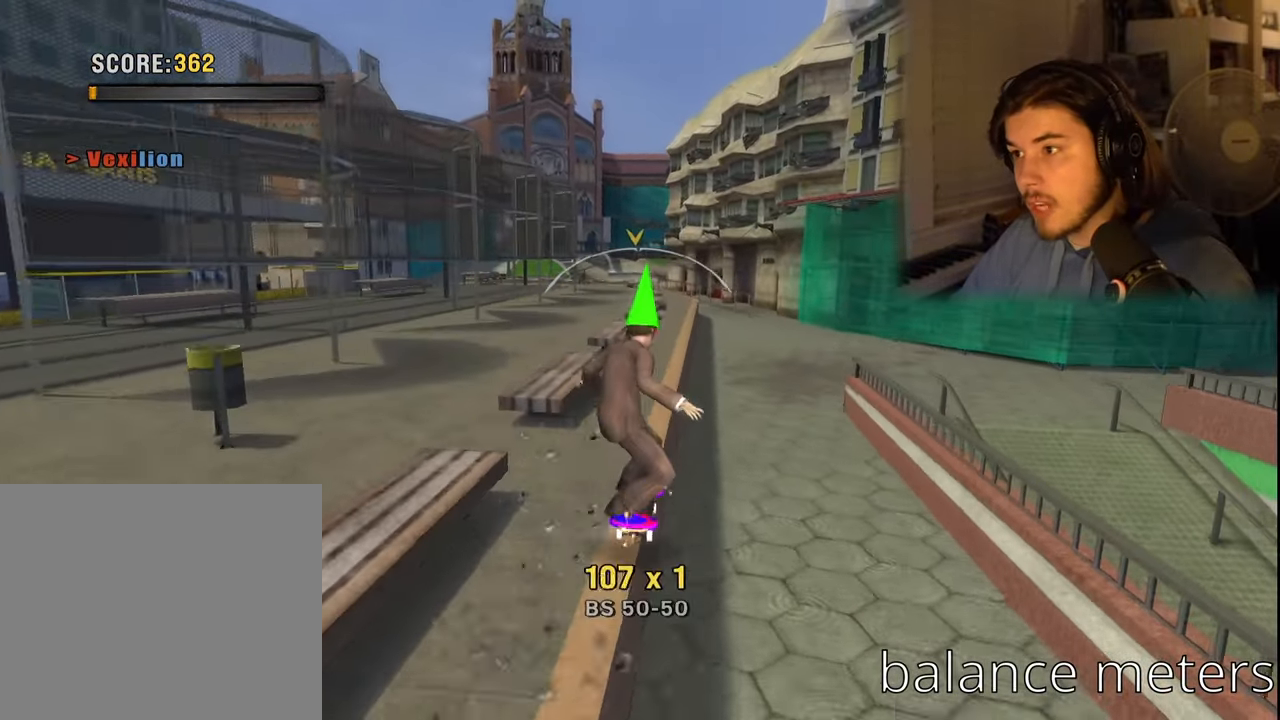
{"buttons": ["TRIANGLE"], "left_stick": "center", "right_stick": "center", "events": [[66, "CROSS", "up"], [366, "TRIANGLE", "down"]]}
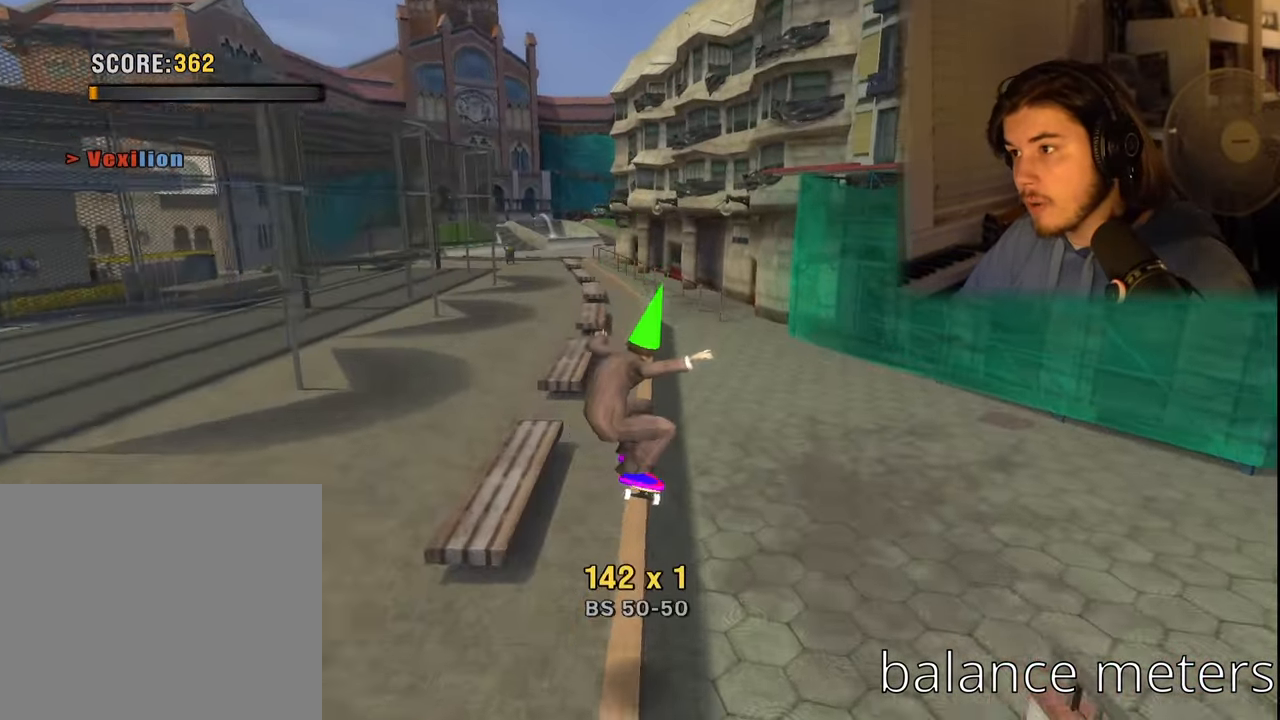
{"buttons": [], "left_stick": "center", "right_stick": "center", "events": [[150, "TRIANGLE", "up"], [233, "CROSS", "down"], [350, "CROSS", "up"]]}
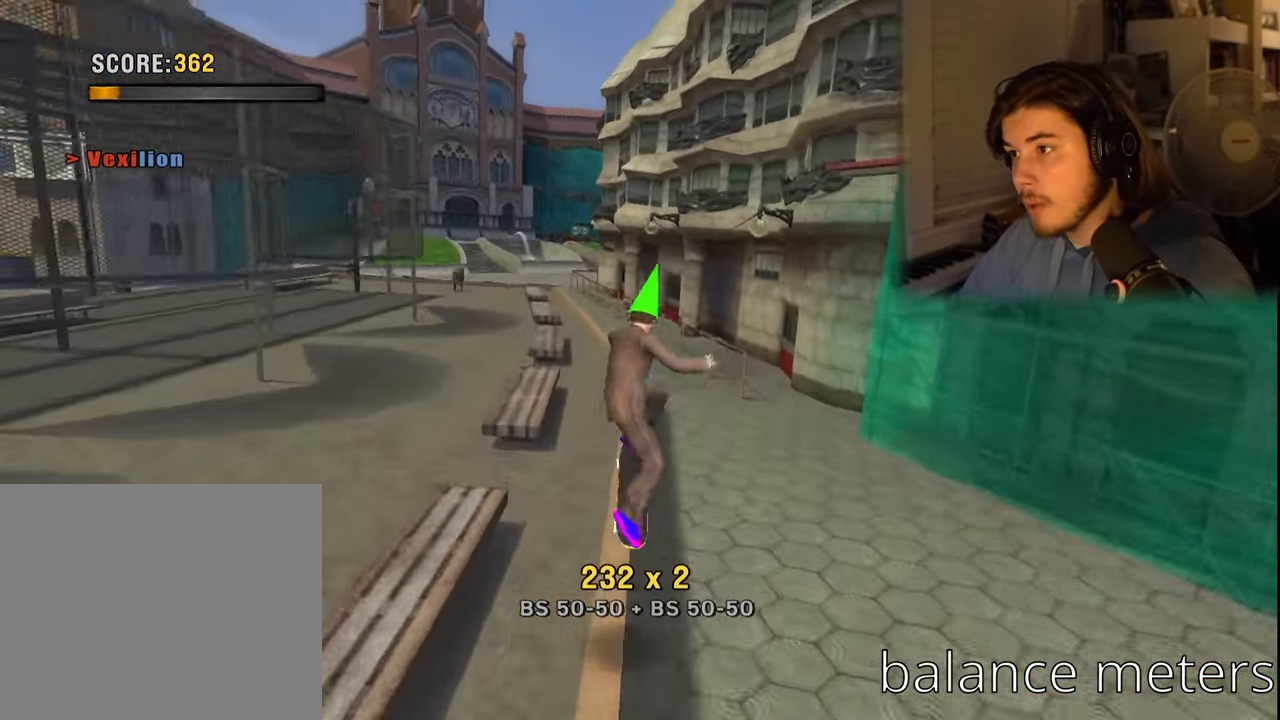
{"buttons": [], "left_stick": "center", "right_stick": "center", "events": []}
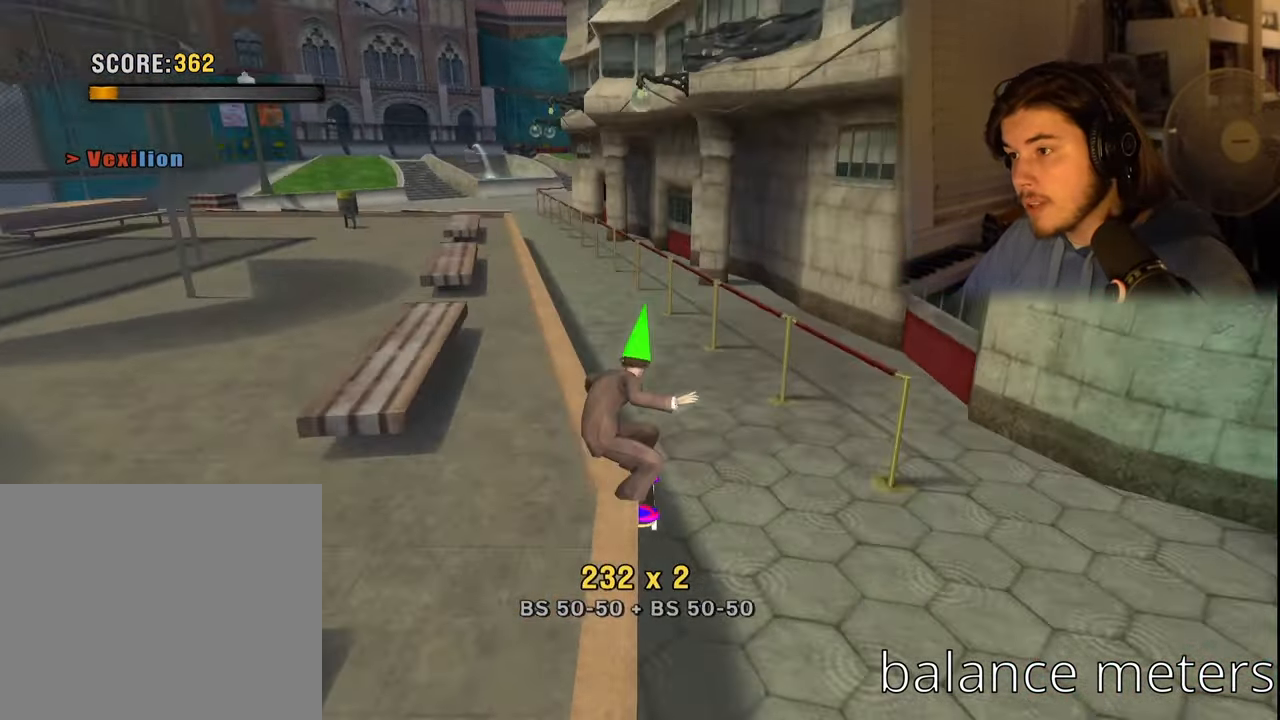
{"buttons": ["DPAD_UP"], "left_stick": "center", "right_stick": "center", "events": [[233, "DPAD_LEFT", "down"], [366, "DPAD_LEFT", "up"], [483, "DPAD_UP", "down"]]}
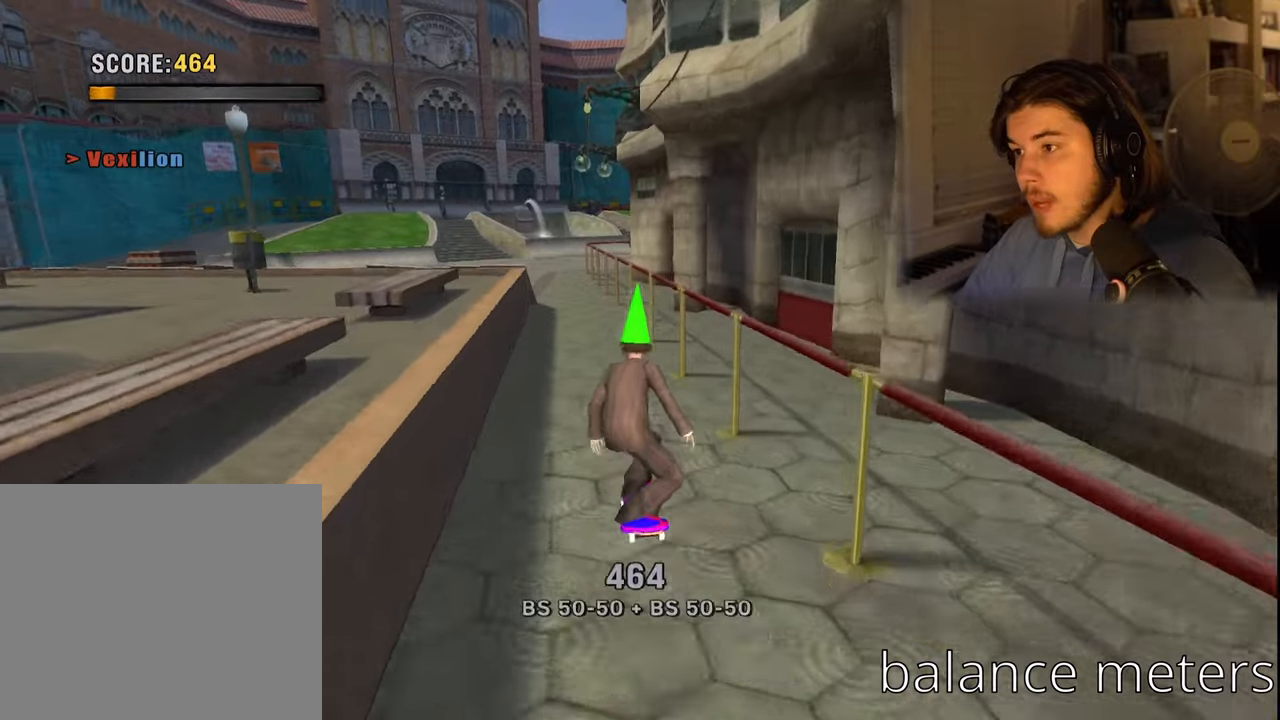
{"buttons": [], "left_stick": "center", "right_stick": "center", "events": [[33, "DPAD_UP", "up"], [117, "DPAD_DOWN", "down"], [200, "CROSS", "down"], [233, "DPAD_DOWN", "up"], [433, "CROSS", "up"]]}
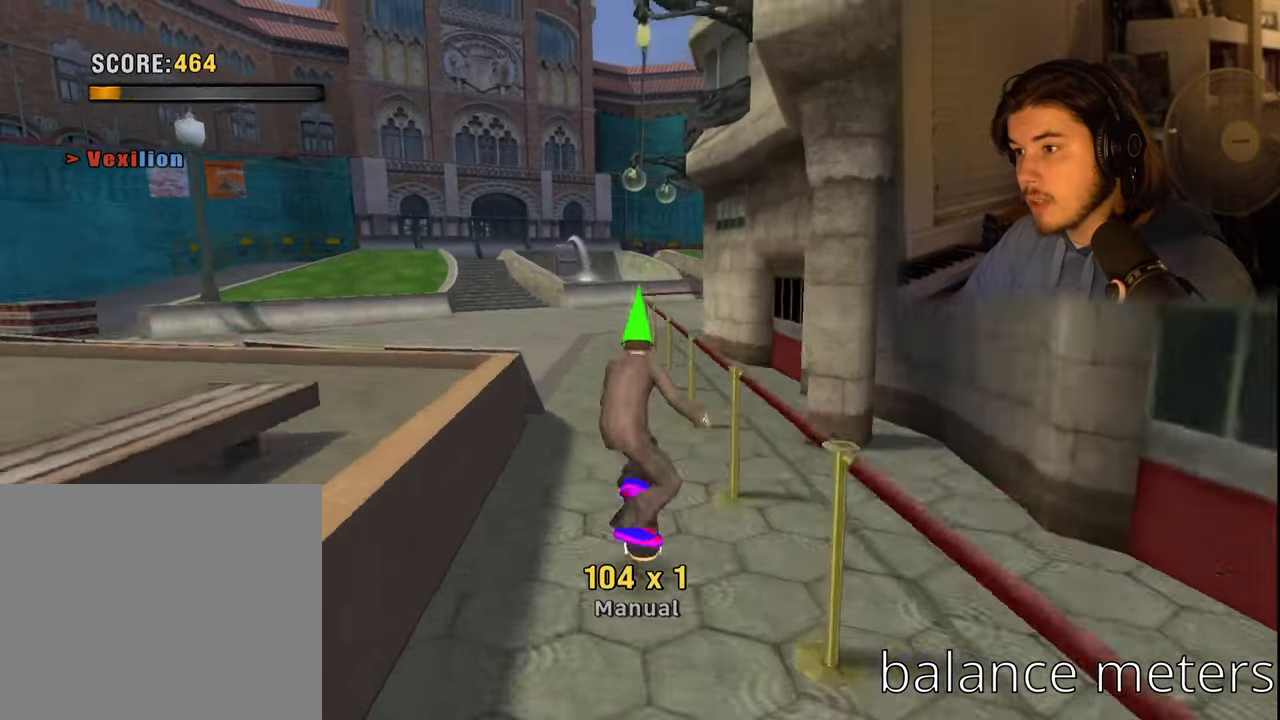
{"buttons": [], "left_stick": "center", "right_stick": "center", "events": [[133, "DPAD_UP", "down"], [217, "DPAD_UP", "up"], [333, "DPAD_DOWN", "down"], [450, "DPAD_DOWN", "up"]]}
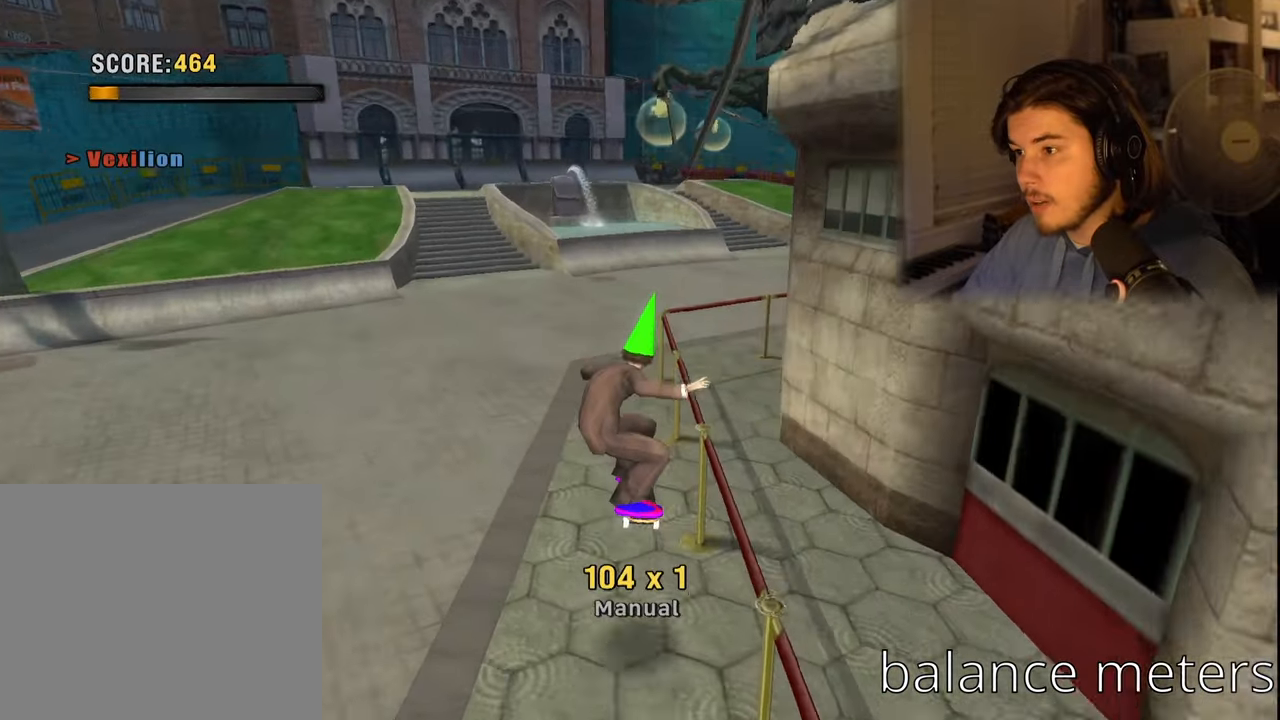
{"buttons": [], "left_stick": "center", "right_stick": "center", "events": [[50, "CROSS", "down"], [300, "CROSS", "up"]]}
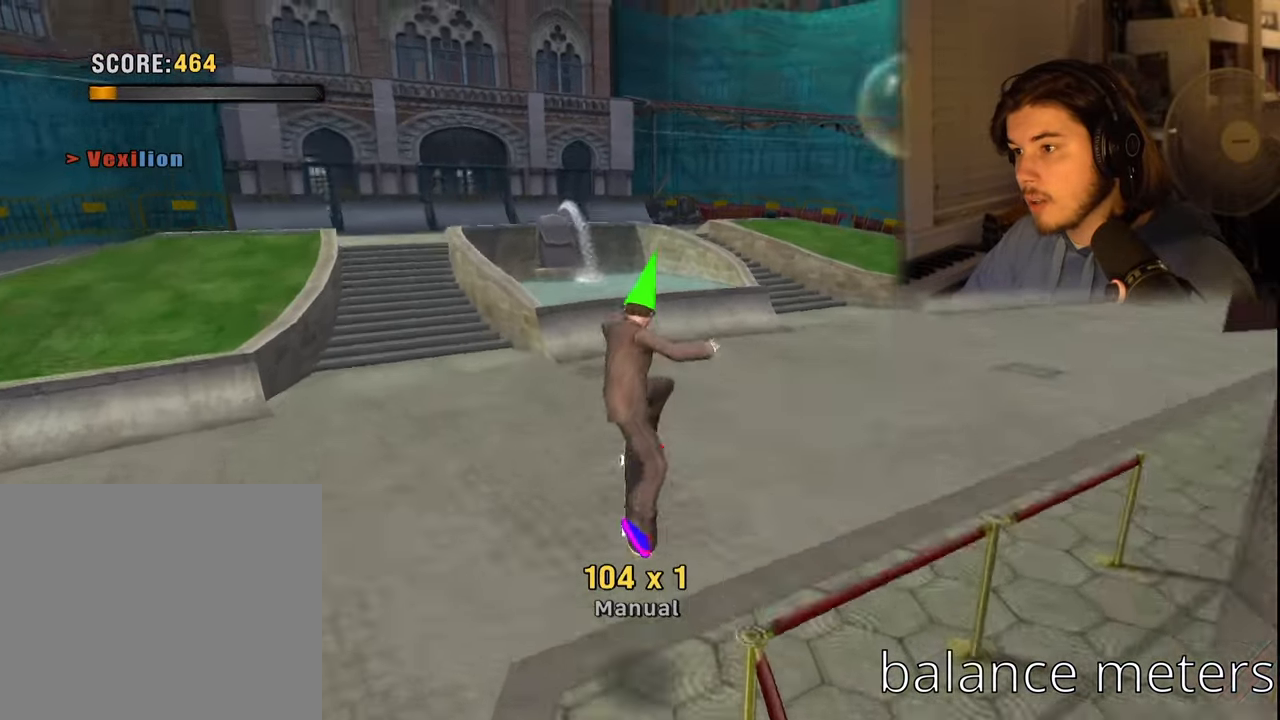
{"buttons": ["DPAD_DOWN"], "left_stick": "center", "right_stick": "center", "events": [[467, "DPAD_DOWN", "down"]]}
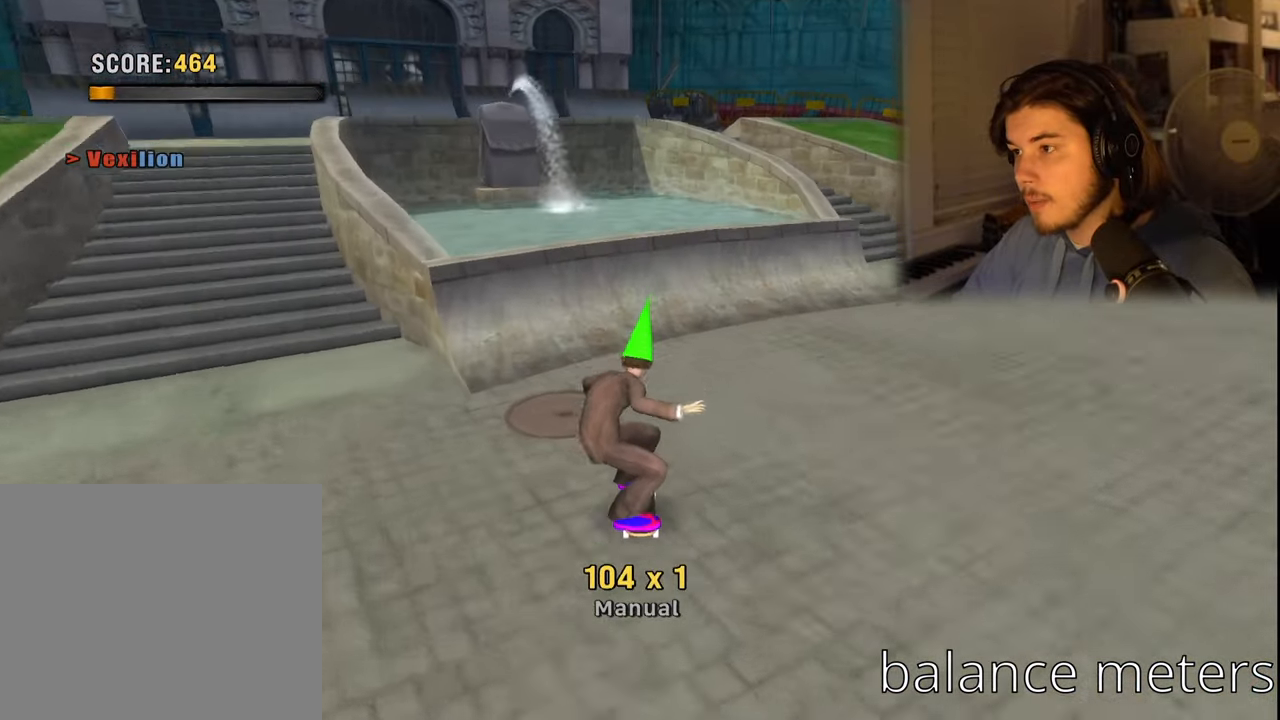
{"buttons": ["DPAD_DOWN", "DPAD_RIGHT"], "left_stick": "center", "right_stick": "center", "events": [[33, "DPAD_RIGHT", "down"], [33, "right_stick", "left"], [483, "right_stick", "center"]]}
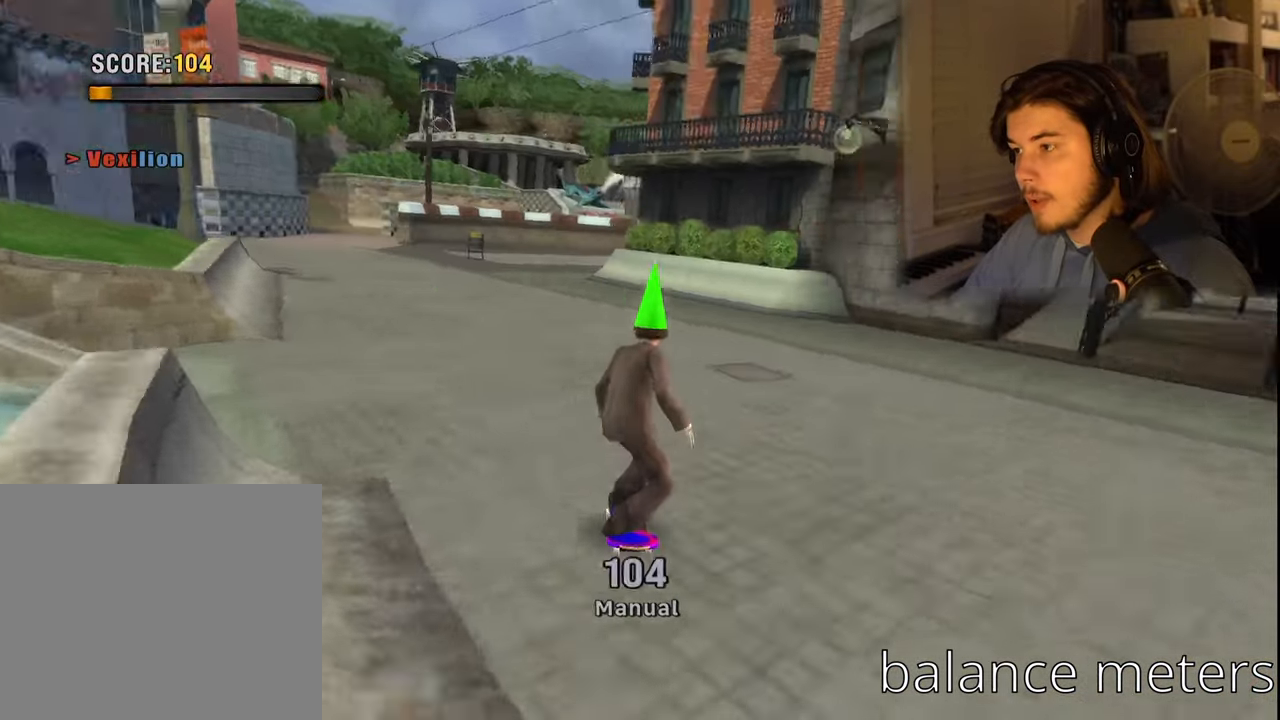
{"buttons": ["DPAD_DOWN", "DPAD_RIGHT"], "left_stick": "center", "right_stick": "center", "events": []}
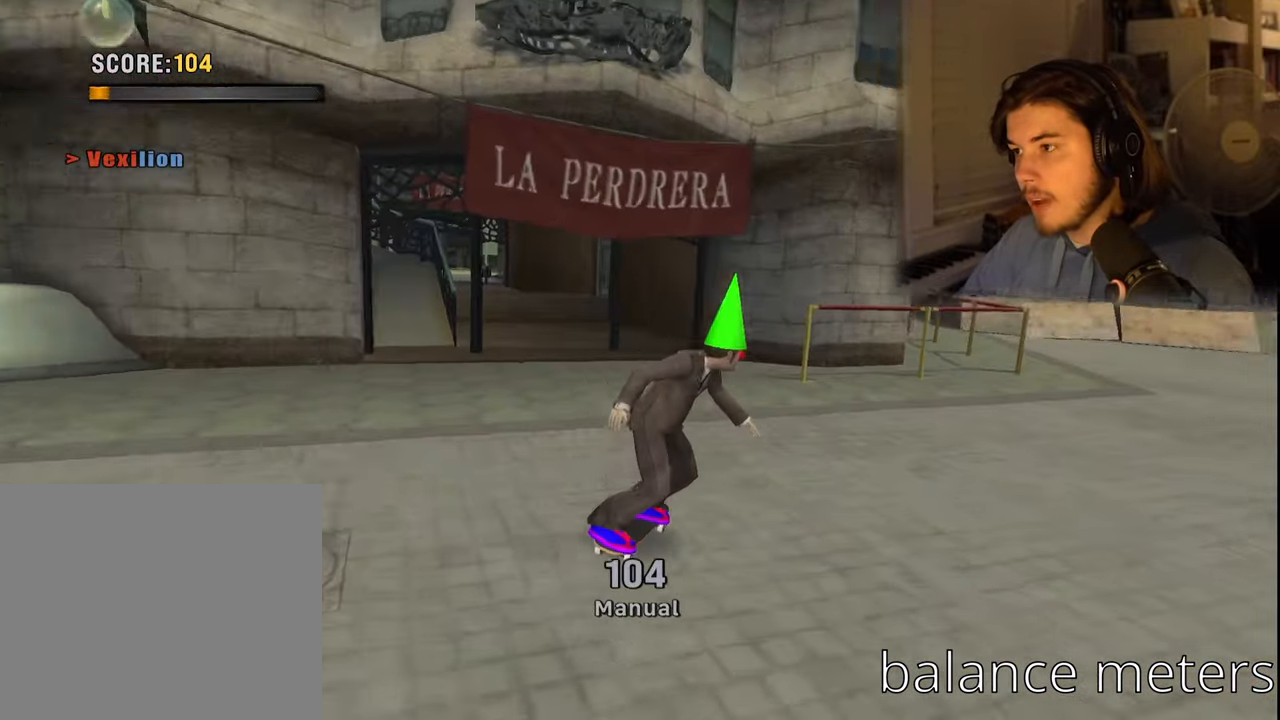
{"buttons": [], "left_stick": "center", "right_stick": "center", "events": [[150, "DPAD_RIGHT", "up"], [183, "DPAD_DOWN", "up"], [283, "DPAD_UP", "down"], [383, "DPAD_UP", "up"]]}
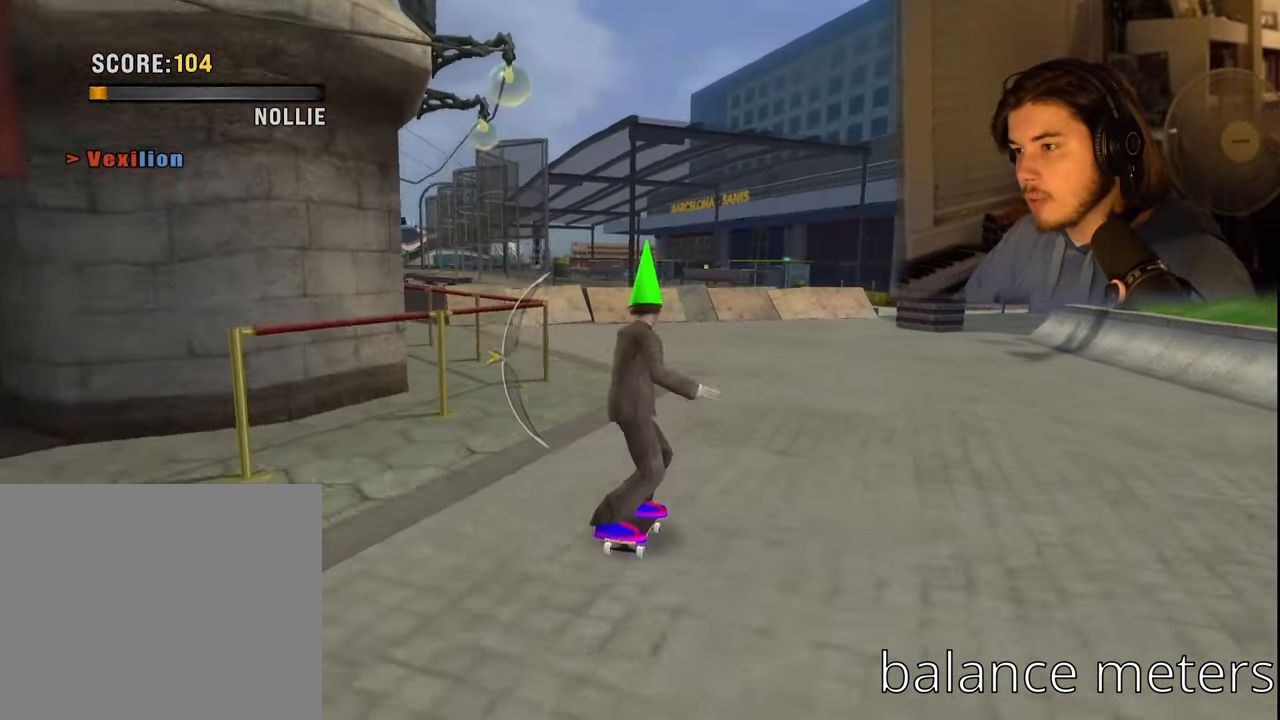
{"buttons": ["CROSS", "DPAD_LEFT"], "left_stick": "center", "right_stick": "center", "events": [[150, "DPAD_DOWN", "down"], [267, "DPAD_DOWN", "up"], [333, "DPAD_LEFT", "down"], [450, "CROSS", "down"]]}
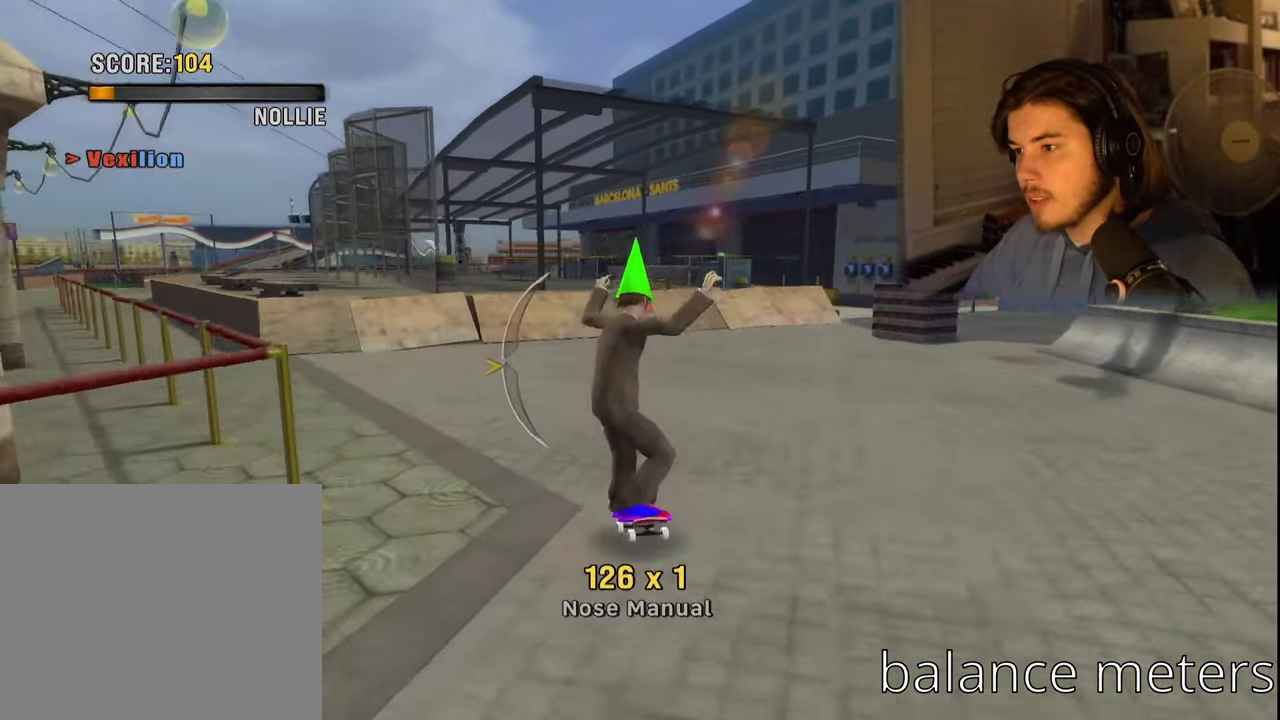
{"buttons": [], "left_stick": "center", "right_stick": "center", "events": [[317, "CROSS", "up"], [383, "DPAD_LEFT", "up"]]}
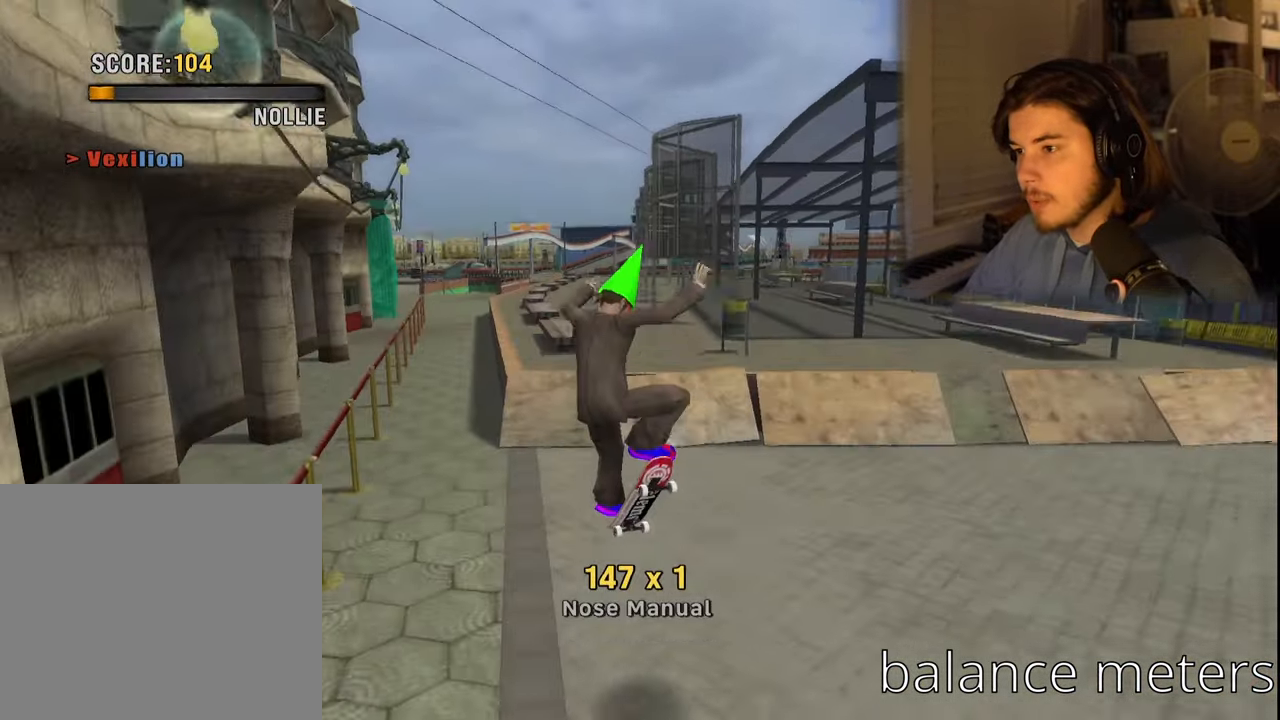
{"buttons": ["CROSS"], "left_stick": "center", "right_stick": "center", "events": [[133, "DPAD_UP", "down"], [217, "DPAD_UP", "up"], [300, "DPAD_DOWN", "down"], [400, "CROSS", "down"], [417, "DPAD_DOWN", "up"]]}
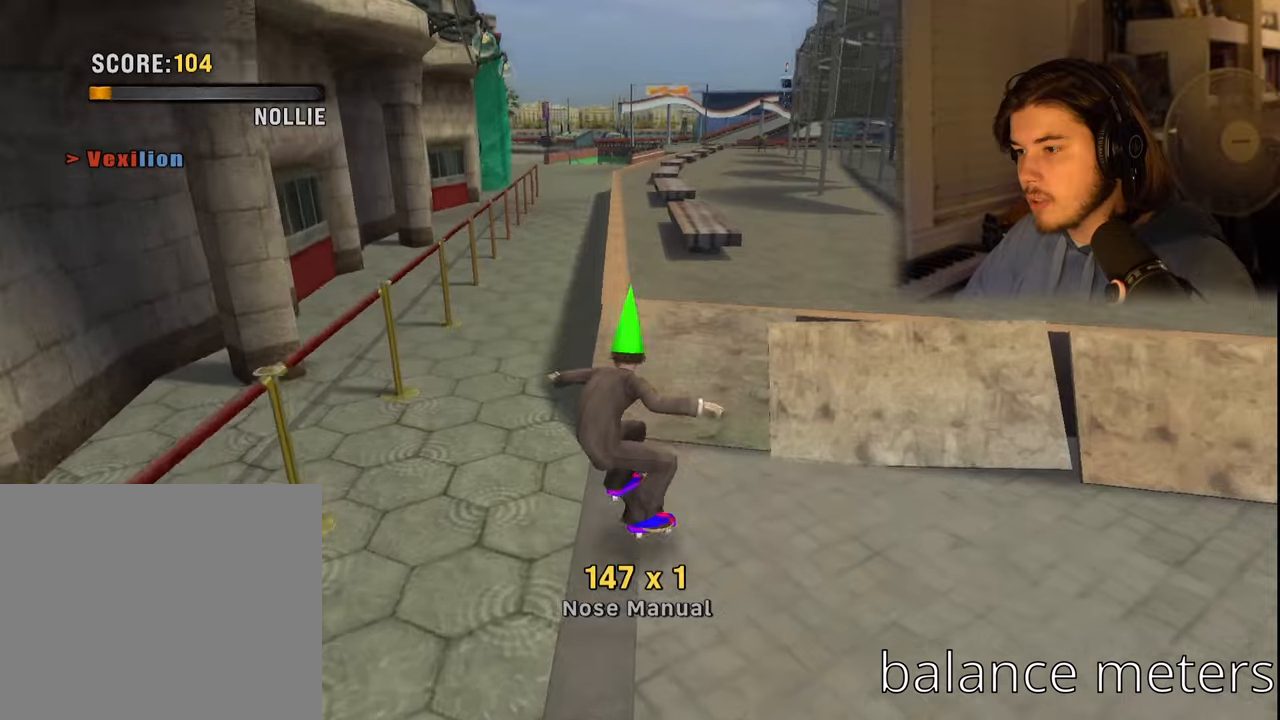
{"buttons": [], "left_stick": "center", "right_stick": "center", "events": [[100, "CROSS", "up"]]}
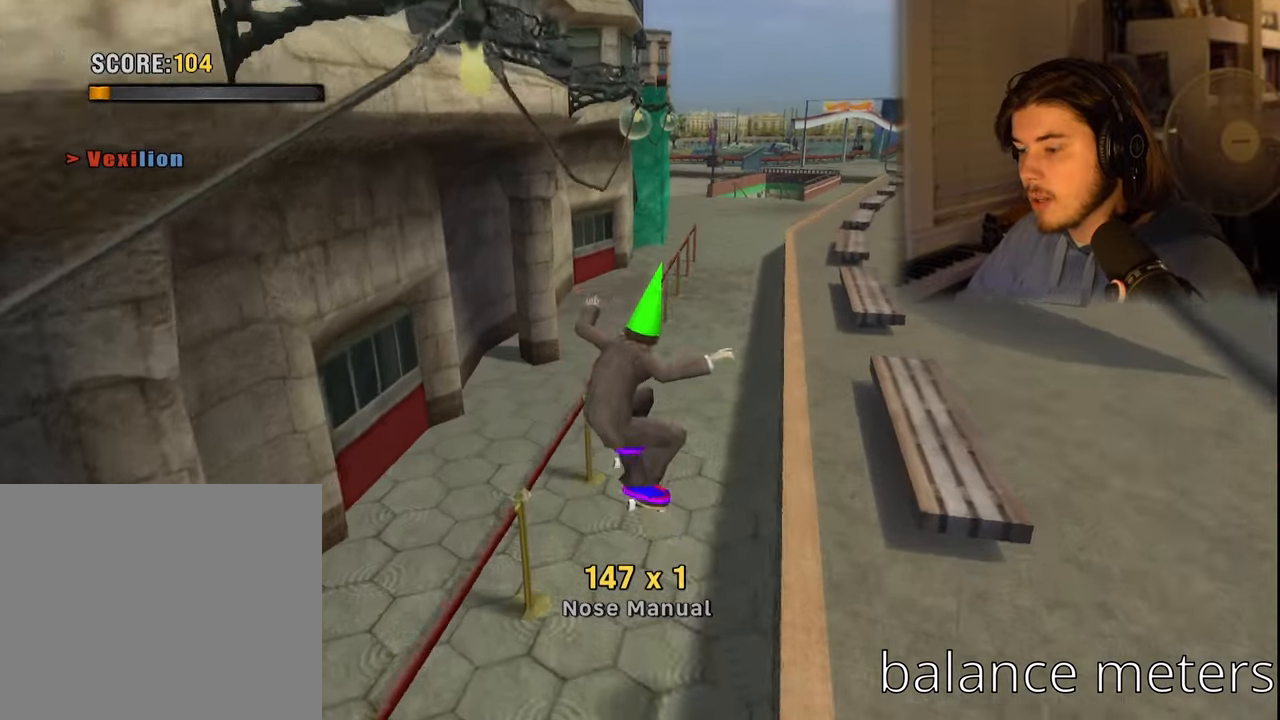
{"buttons": [], "left_stick": "center", "right_stick": "center", "events": [[284, "DPAD_RIGHT", "down"], [467, "DPAD_RIGHT", "up"]]}
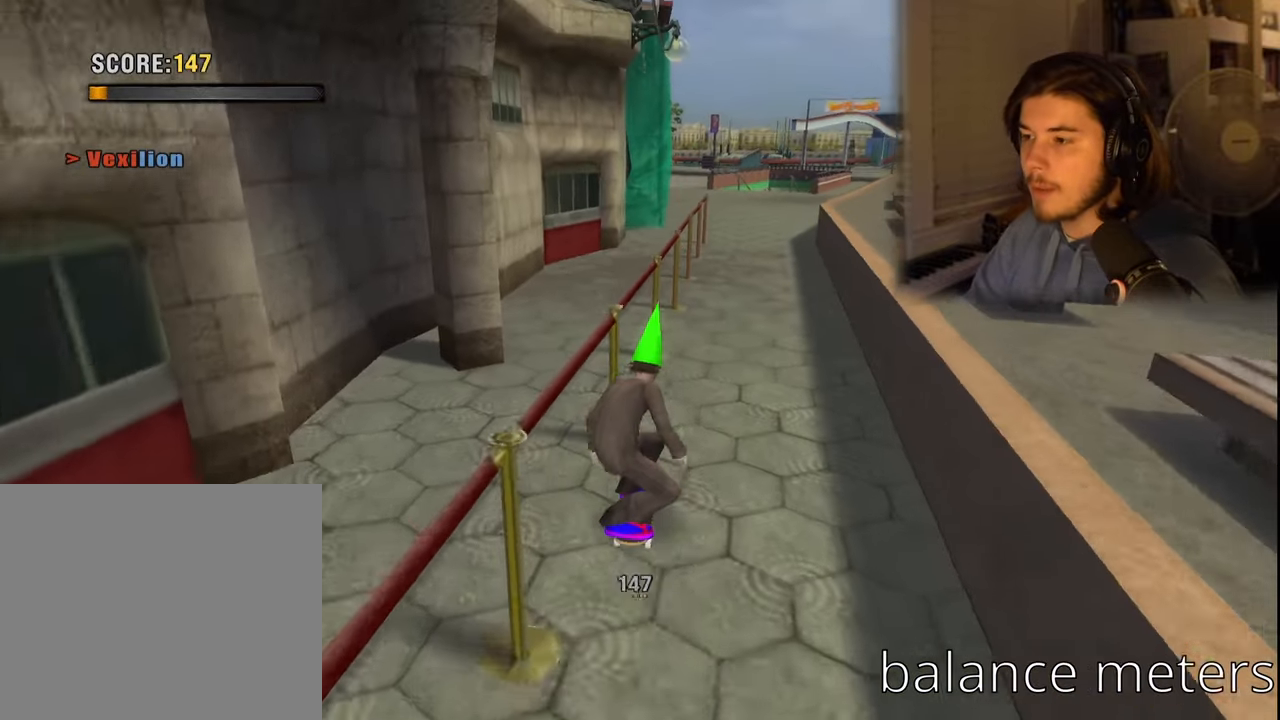
{"buttons": [], "left_stick": "center", "right_stick": "center", "events": []}
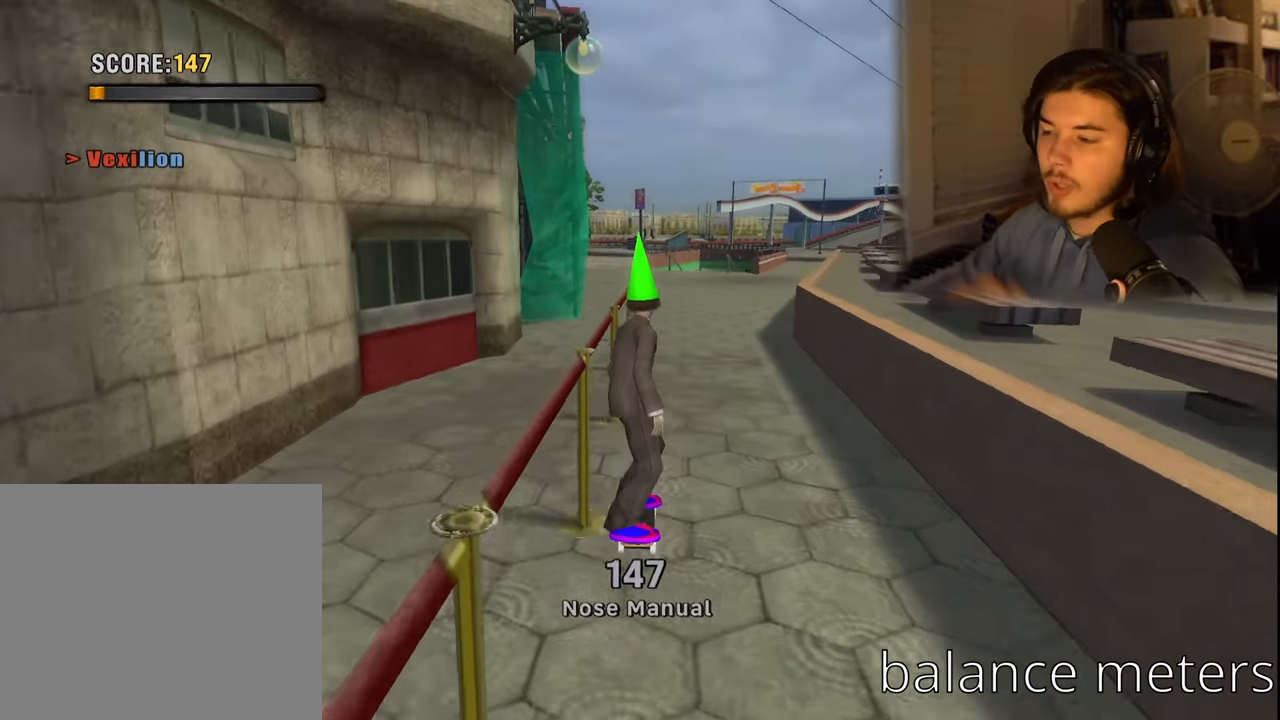
{"buttons": [], "left_stick": "center", "right_stick": "center", "events": []}
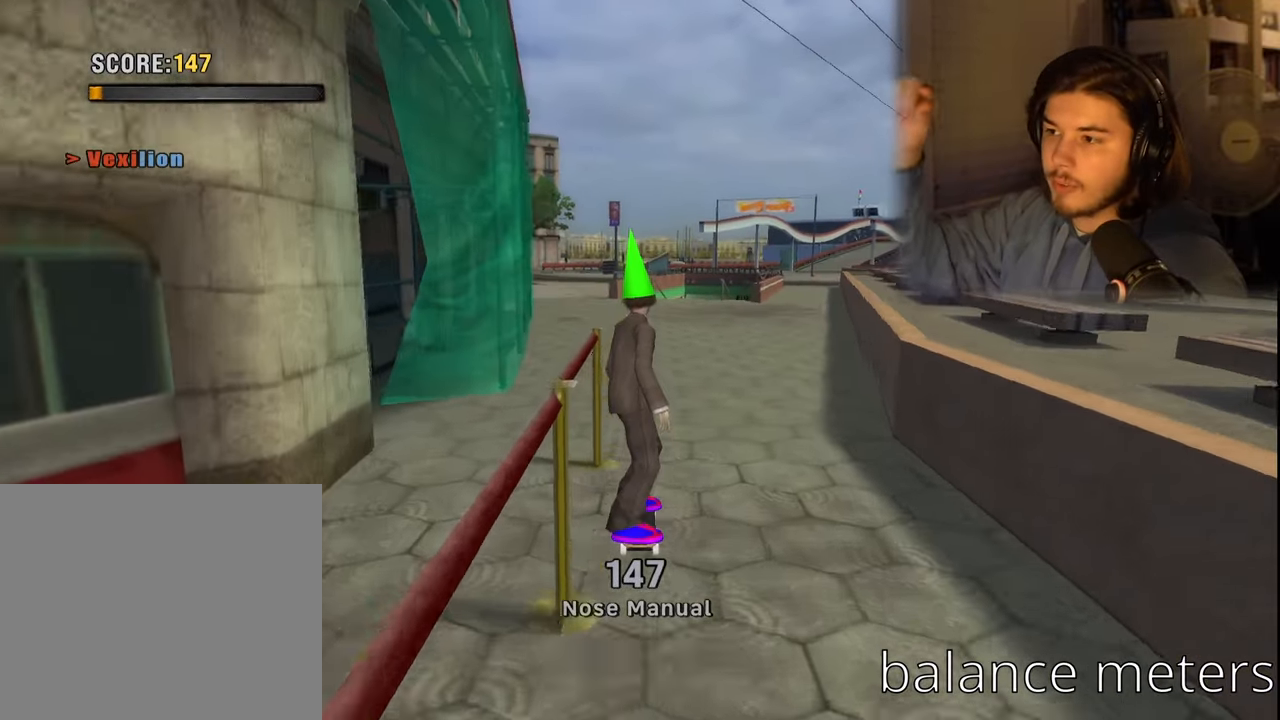
{"buttons": ["DPAD_LEFT"], "left_stick": "center", "right_stick": "center", "events": [[417, "DPAD_LEFT", "down"]]}
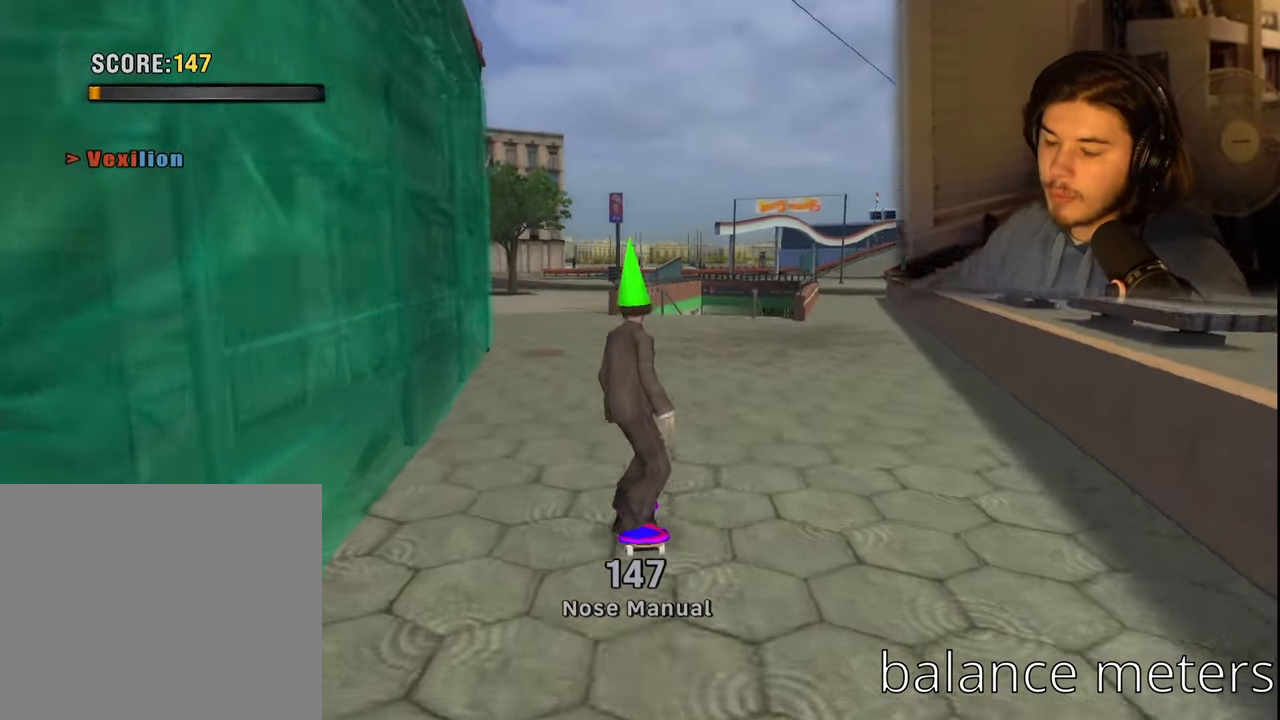
{"buttons": ["DPAD_RIGHT"], "left_stick": "center", "right_stick": "center", "events": [[134, "DPAD_LEFT", "up"], [417, "DPAD_RIGHT", "down"]]}
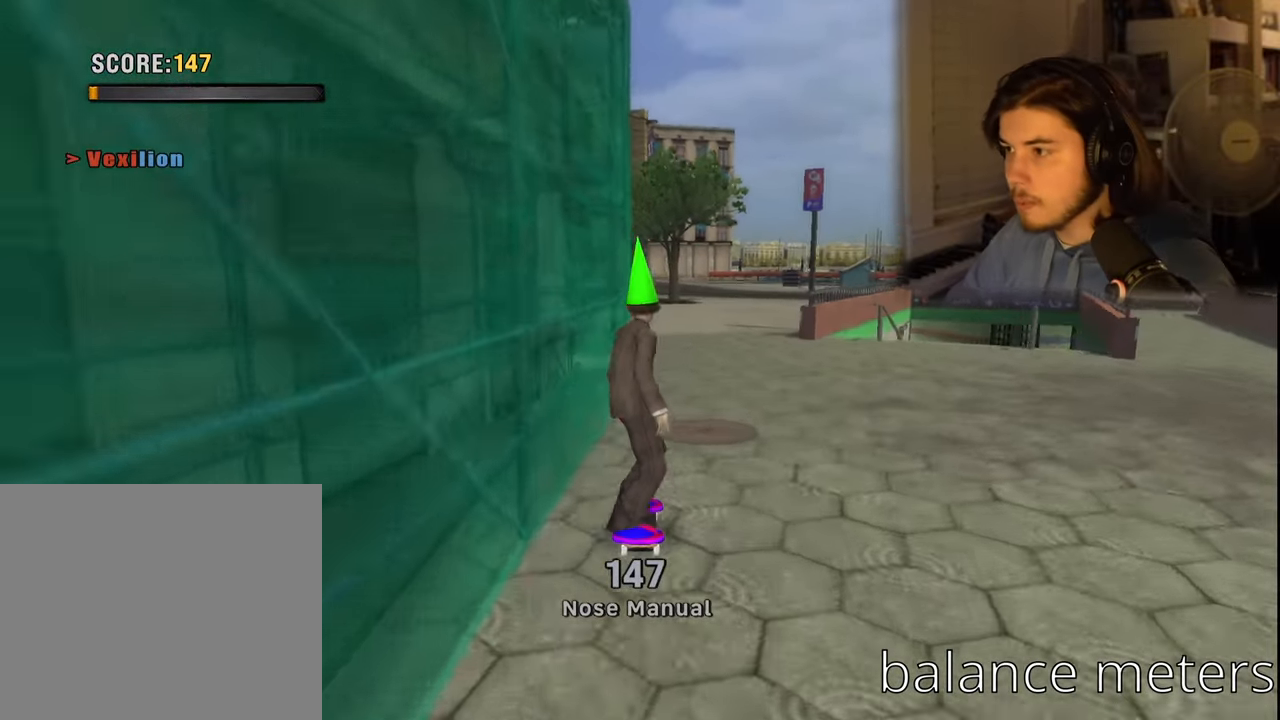
{"buttons": [], "left_stick": "center", "right_stick": "center", "events": [[84, "DPAD_RIGHT", "up"], [300, "DPAD_RIGHT", "down"], [400, "DPAD_RIGHT", "up"]]}
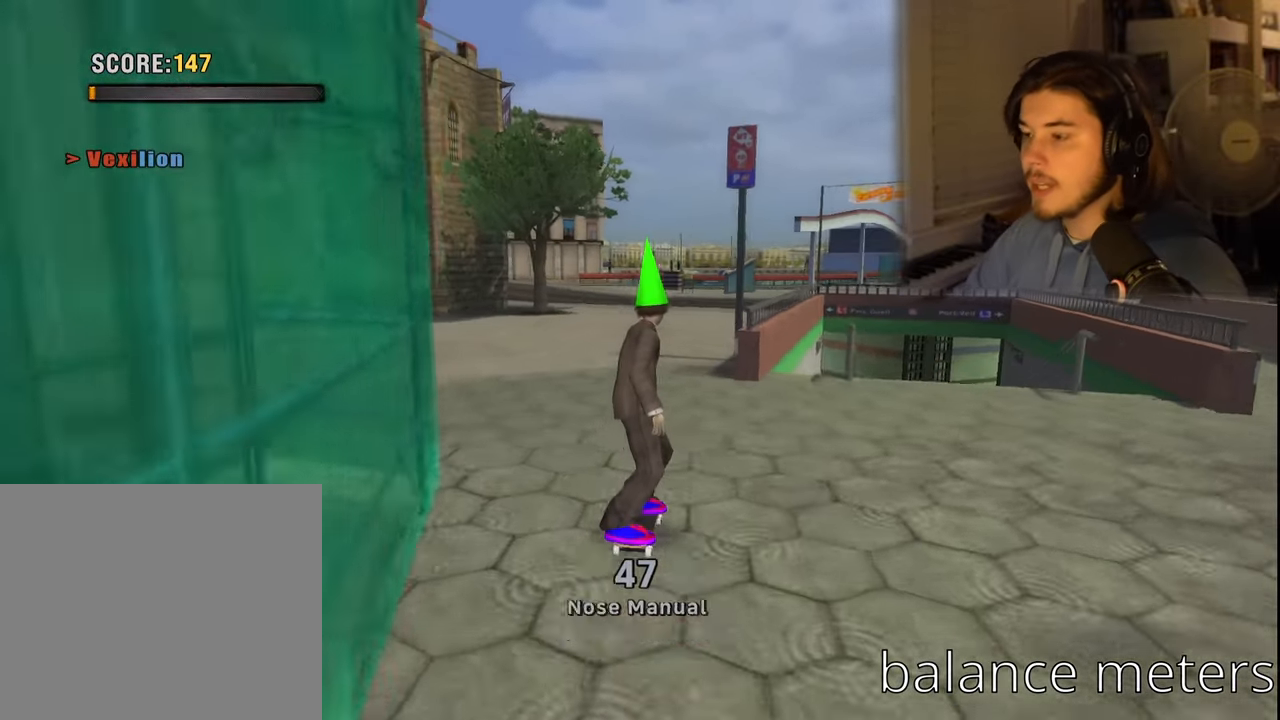
{"buttons": [], "left_stick": "center", "right_stick": "center", "events": []}
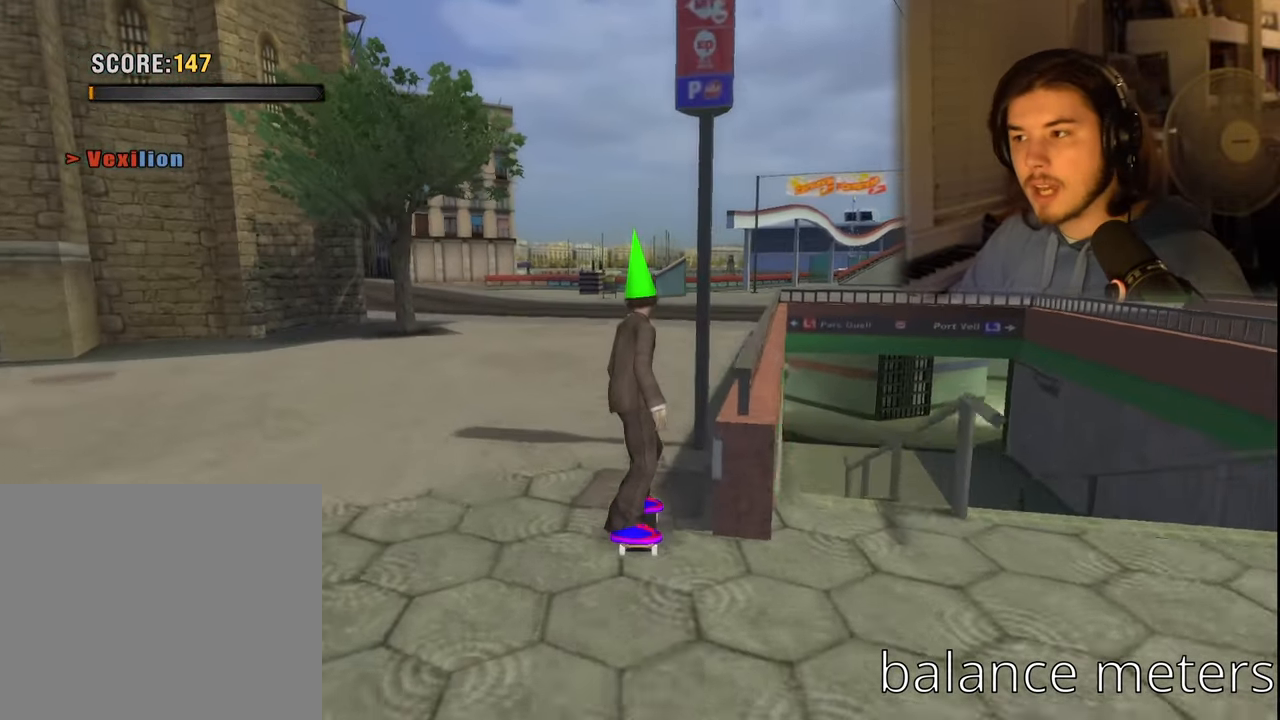
{"buttons": [], "left_stick": "center", "right_stick": "center", "events": []}